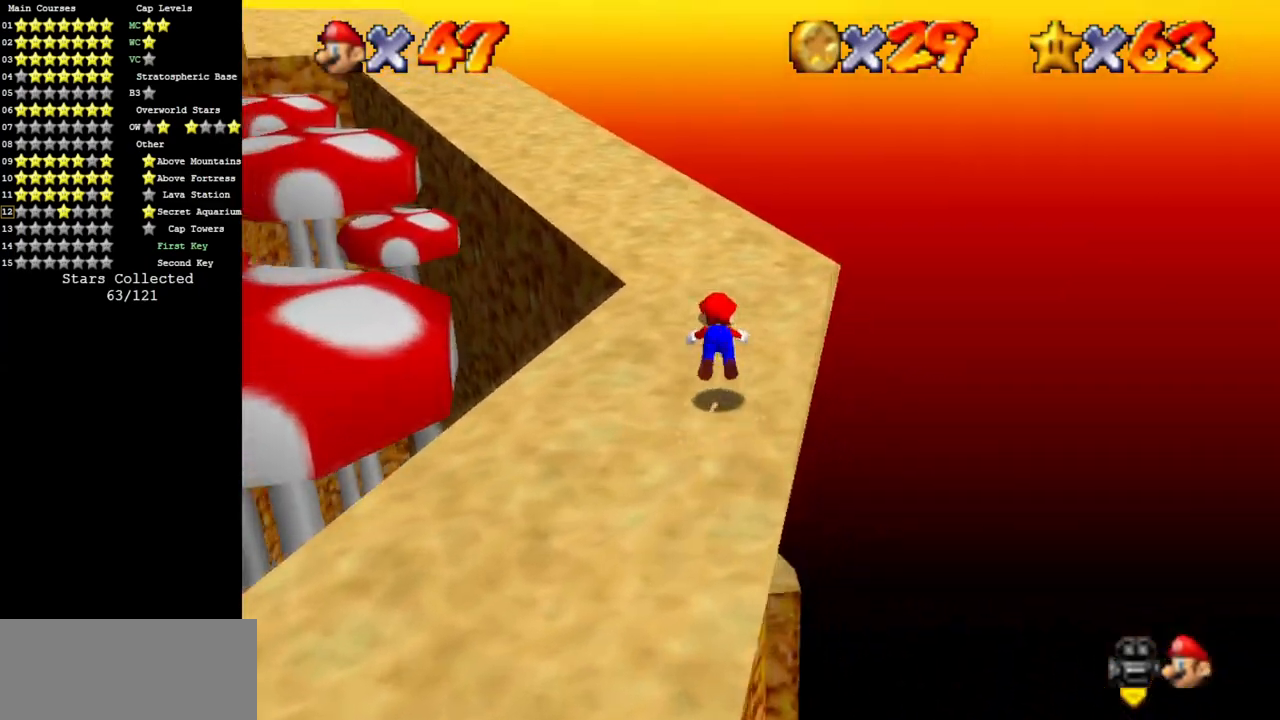
Gameplay with a controller (Nintendo layout); each line is a JSON object with the inputs held at the frame after it. "events" lists button and stick changes between this image and that frame as [ms after this image, input, new state], when the widget could be followed in between. Not read: L3 R3.
{"buttons": [], "left_stick": "up", "events": [[100, "C_DOWN", "down"], [100, "C_RIGHT", "down"], [217, "C_DOWN", "up"], [217, "C_RIGHT", "up"], [267, "A", "down"], [401, "A", "up"]]}
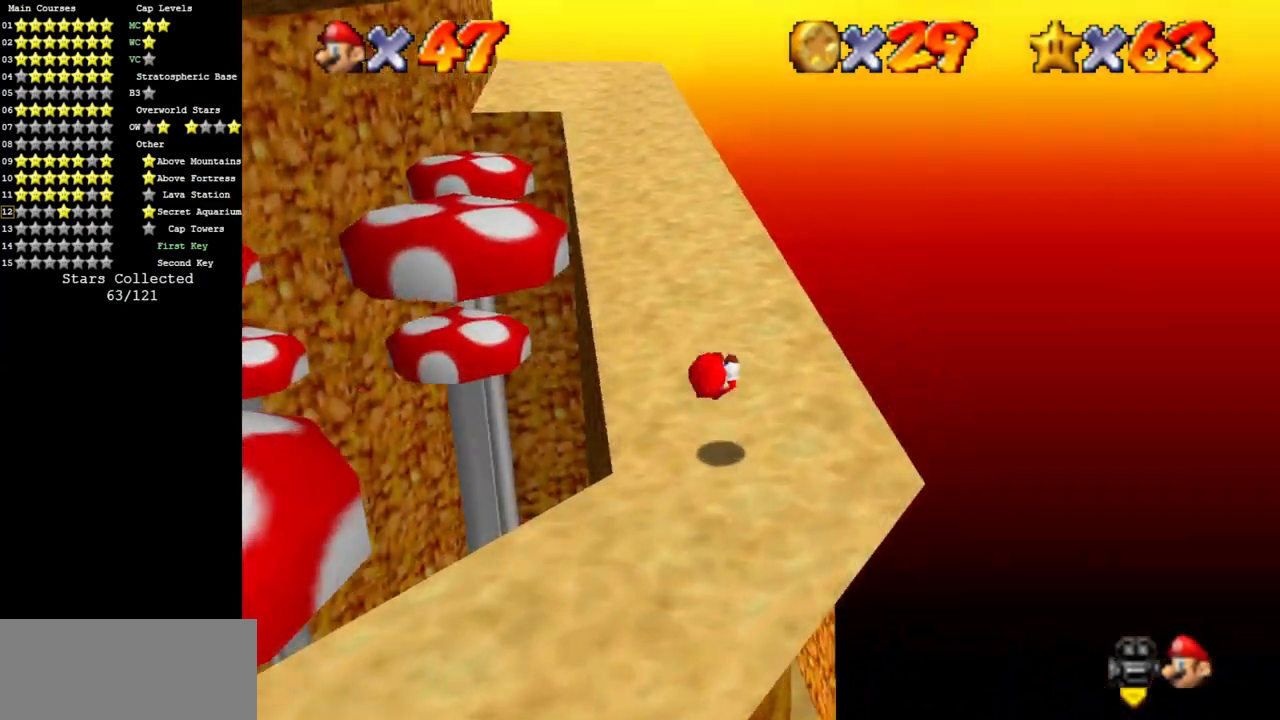
{"buttons": ["B"], "left_stick": "up", "events": [[417, "B", "down"]]}
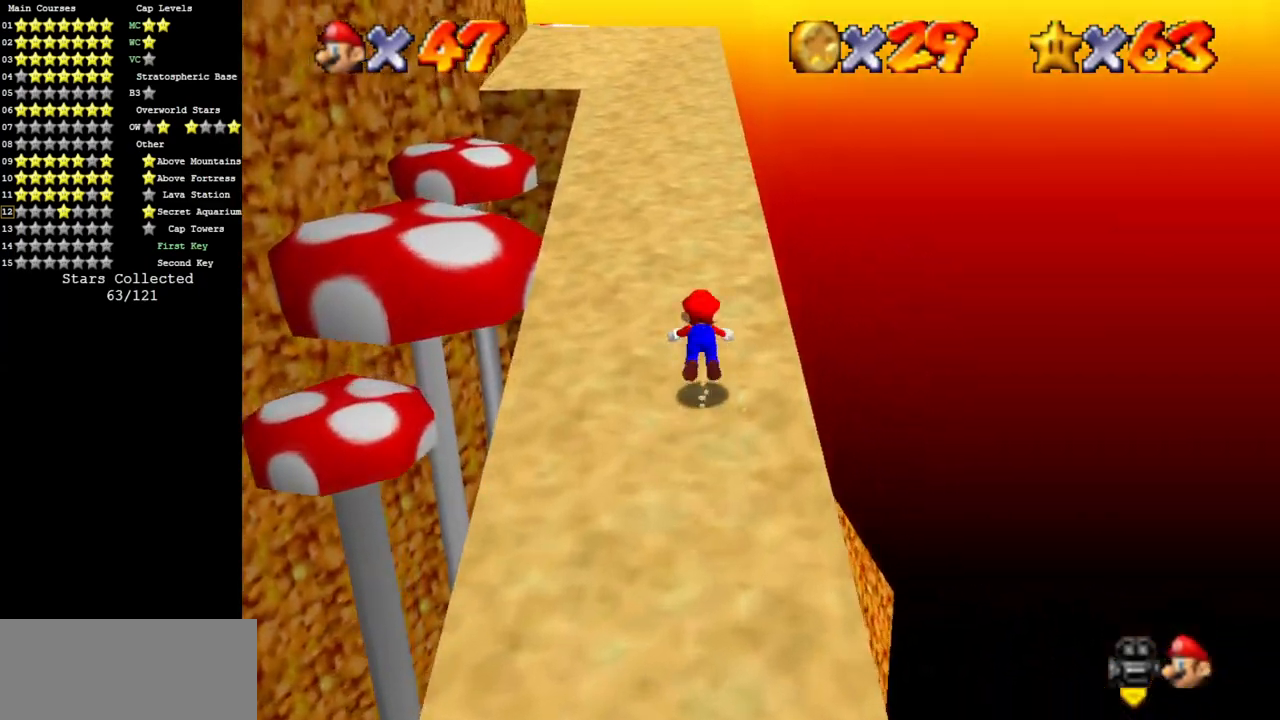
{"buttons": ["A"], "left_stick": "up", "events": [[17, "B", "up"], [284, "A", "down"]]}
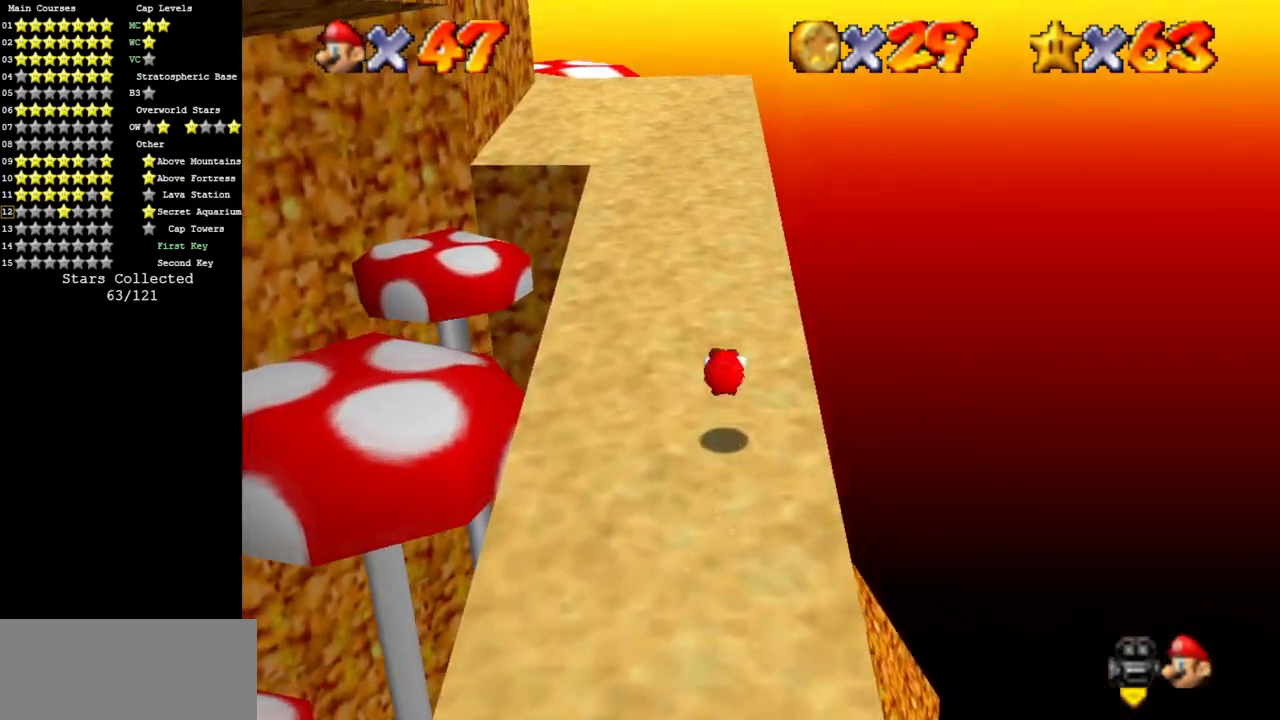
{"buttons": [], "left_stick": "up", "events": [[183, "left_stick", "center"], [250, "B", "down"], [283, "left_stick", "up"], [317, "A", "up"], [317, "B", "up"]]}
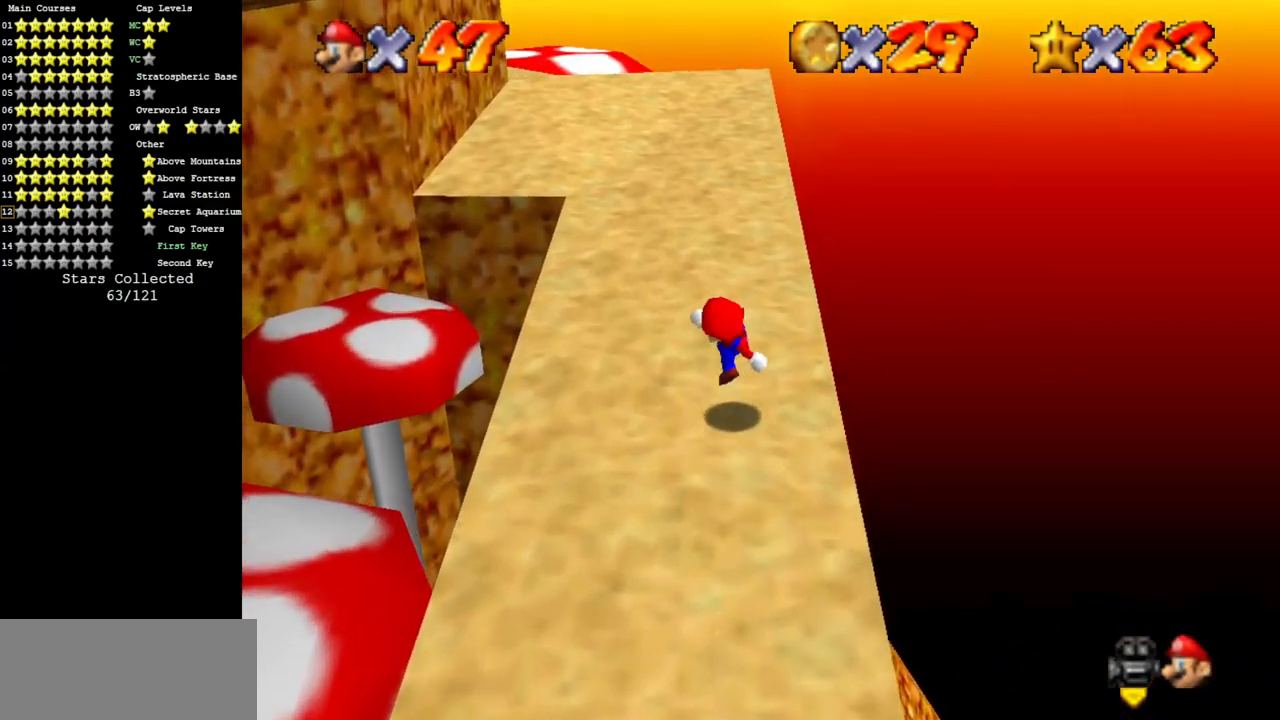
{"buttons": ["C_DOWN", "C_RIGHT"], "left_stick": "up", "events": [[134, "A", "down"], [134, "B", "down"], [217, "A", "up"], [217, "B", "up"], [484, "C_DOWN", "down"], [484, "C_RIGHT", "down"]]}
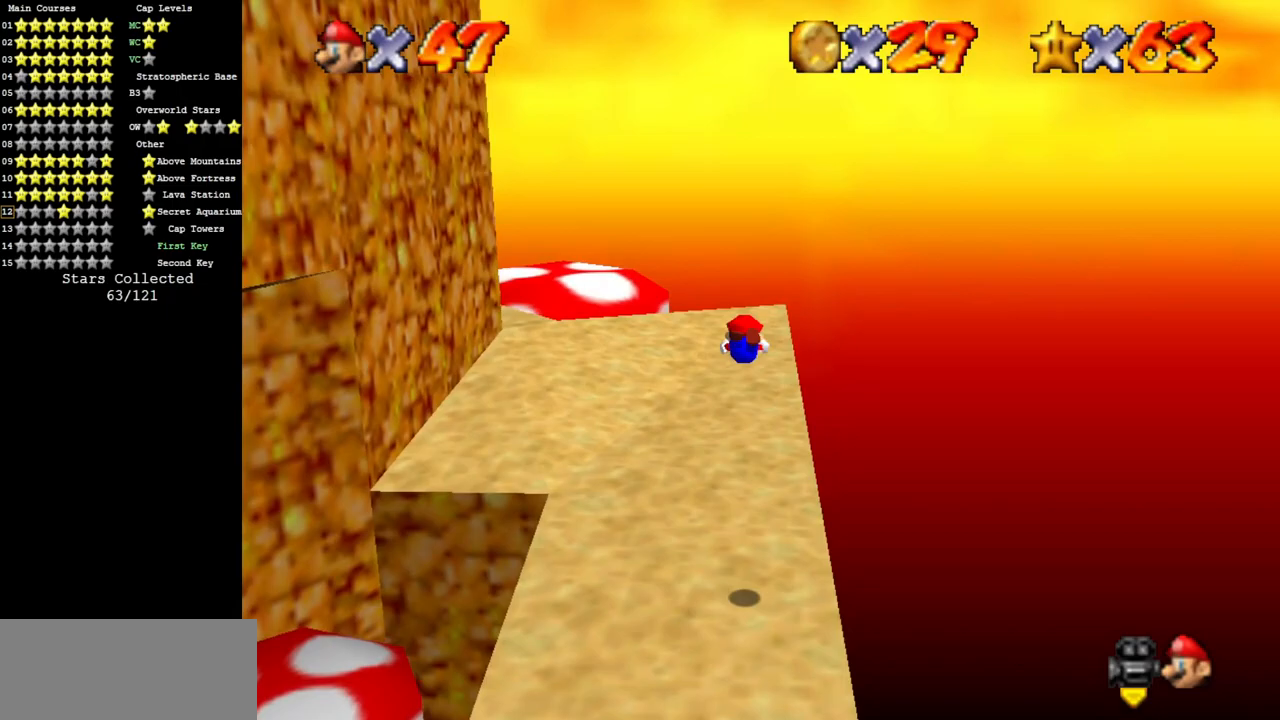
{"buttons": [], "left_stick": "up", "events": [[83, "C_DOWN", "up"], [83, "C_RIGHT", "up"], [183, "C_DOWN", "down"], [183, "C_RIGHT", "down"], [400, "C_DOWN", "up"], [400, "C_RIGHT", "up"]]}
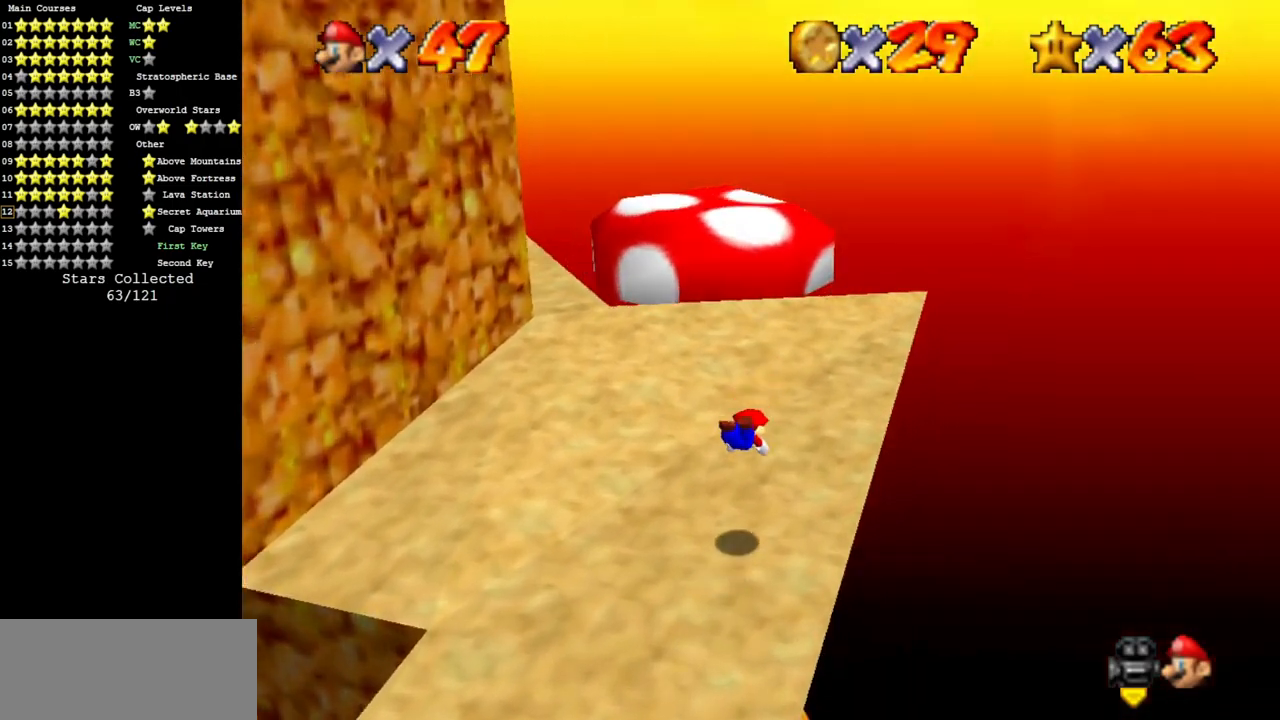
{"buttons": ["C_DOWN", "C_RIGHT"], "left_stick": "center", "events": [[150, "left_stick", "up-left"], [217, "A", "down"], [300, "A", "up"], [401, "C_DOWN", "down"], [401, "C_RIGHT", "down"], [401, "left_stick", "center"]]}
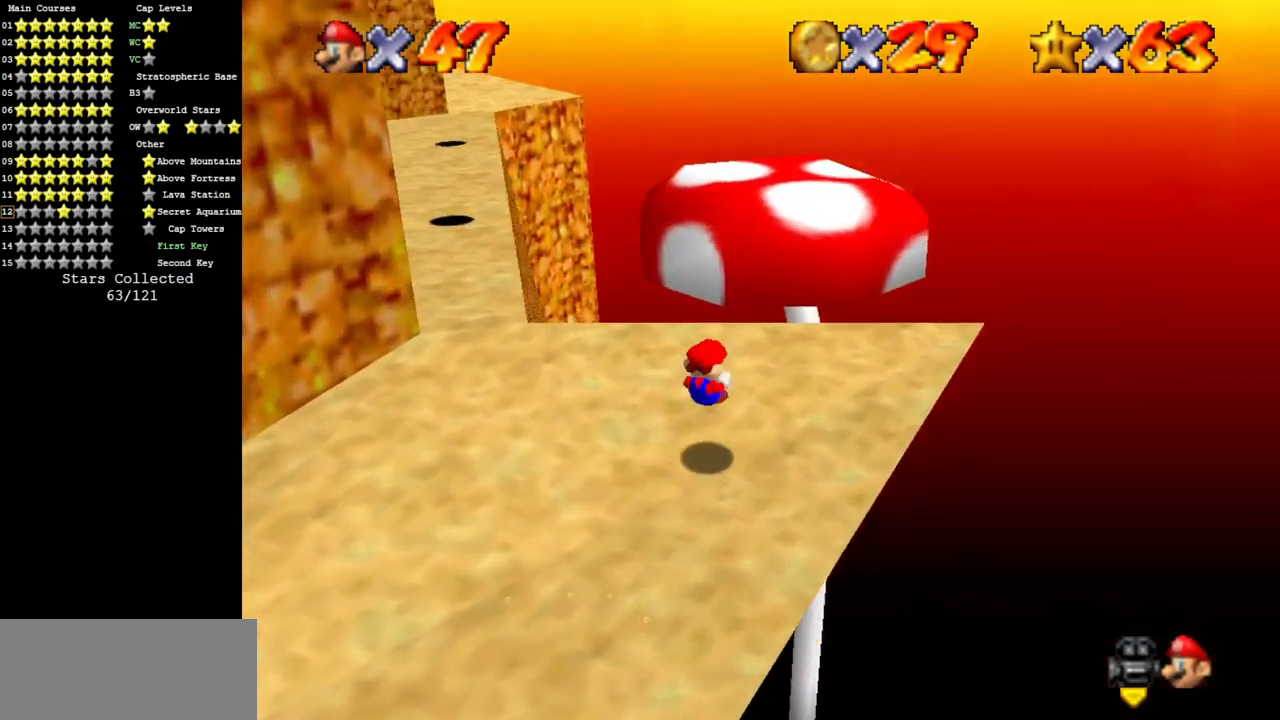
{"buttons": ["Z"], "left_stick": "up", "events": [[33, "C_DOWN", "up"], [33, "C_RIGHT", "up"], [66, "left_stick", "up"], [350, "Z", "down"], [417, "A", "down"], [500, "A", "up"]]}
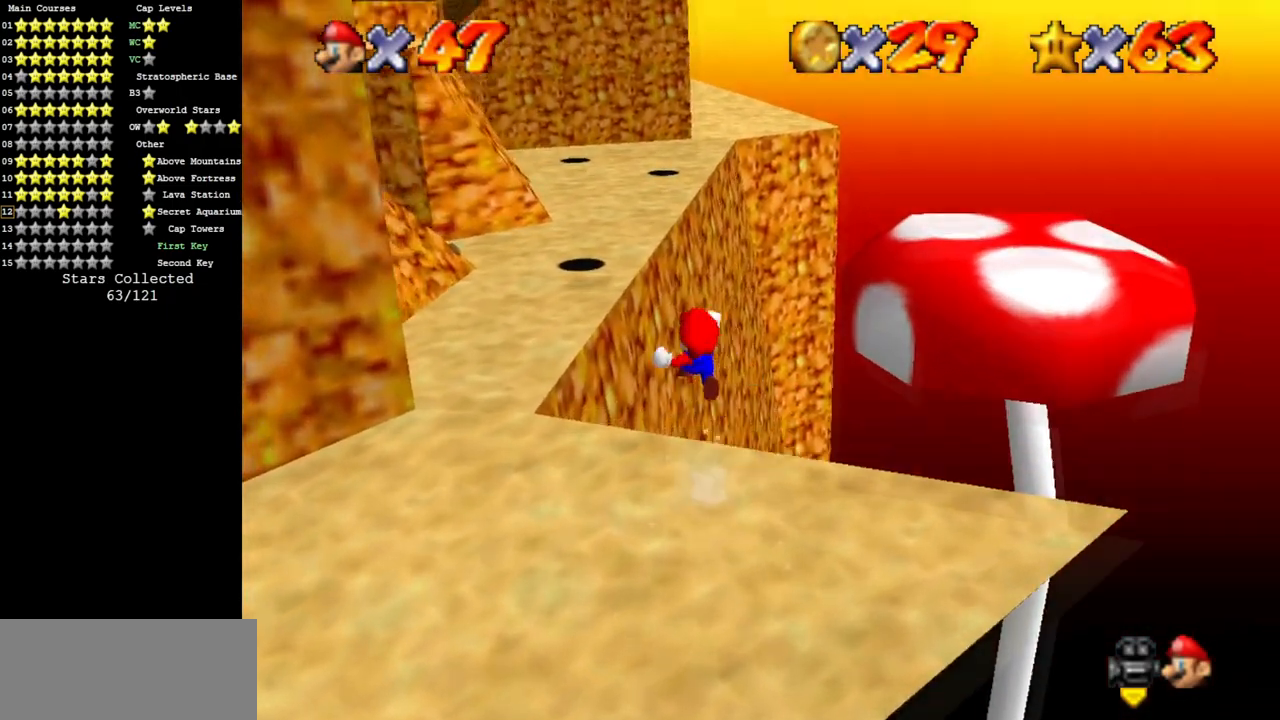
{"buttons": [], "left_stick": "up", "events": [[67, "Z", "up"], [150, "left_stick", "up-left"], [484, "left_stick", "up"]]}
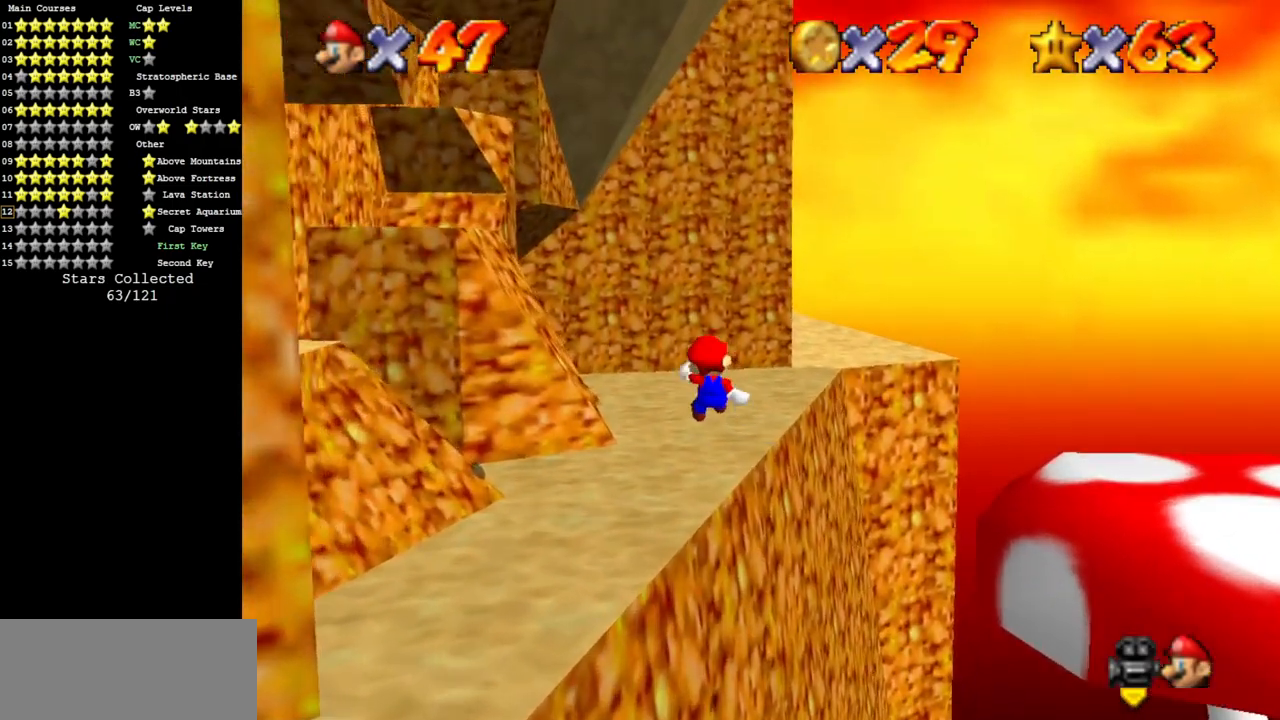
{"buttons": [], "left_stick": "up", "events": []}
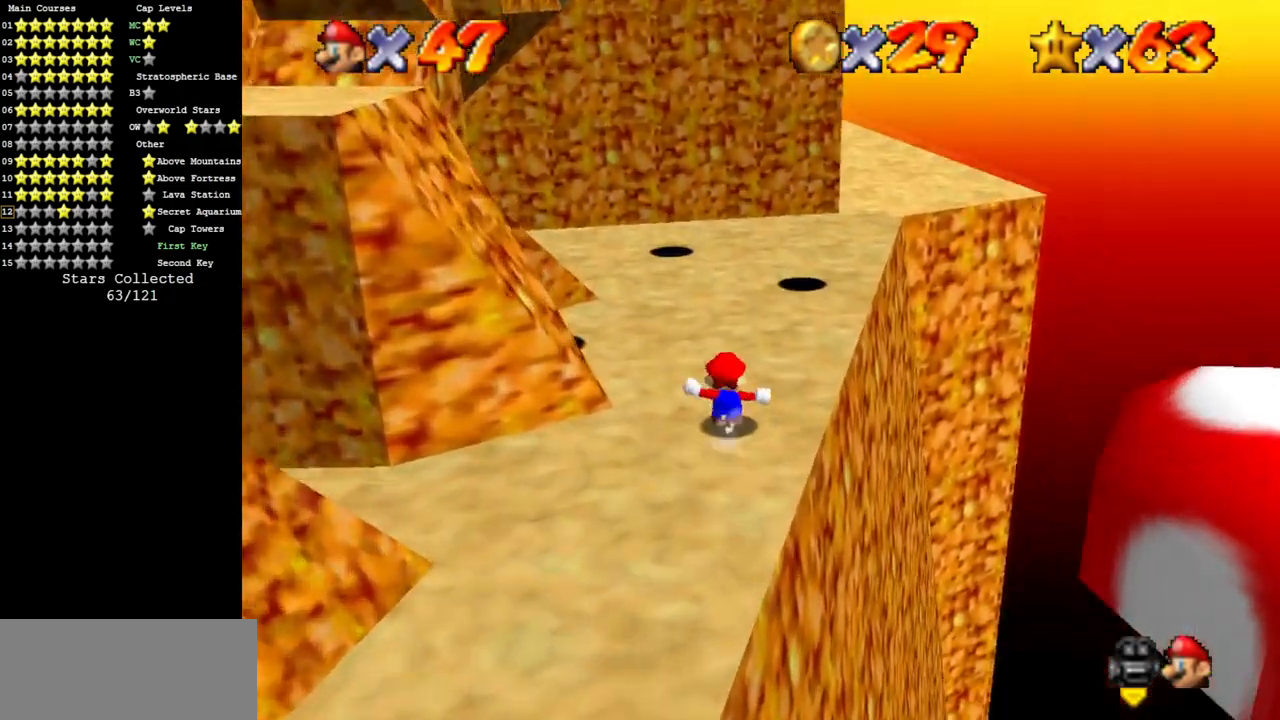
{"buttons": [], "left_stick": "up", "events": [[167, "B", "down"], [334, "B", "up"]]}
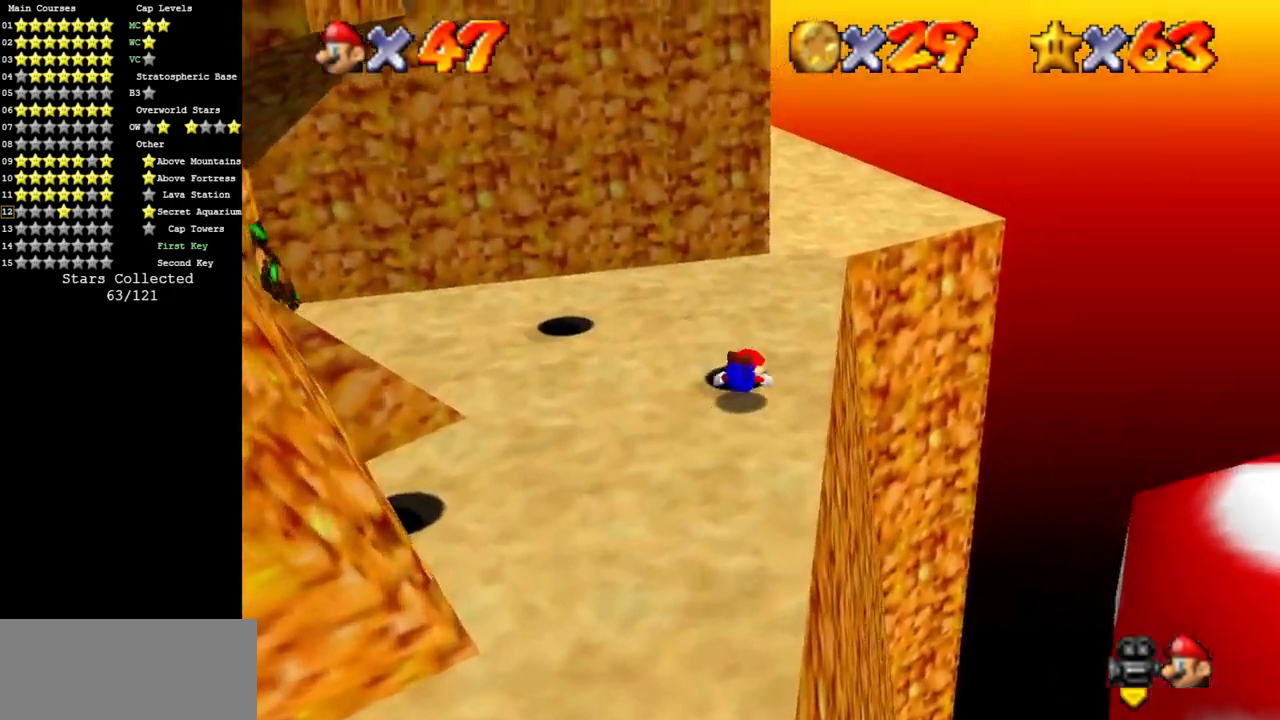
{"buttons": ["C_DOWN", "C_RIGHT"], "left_stick": "up", "events": [[67, "A", "down"], [183, "A", "up"], [250, "C_DOWN", "down"], [250, "C_RIGHT", "down"], [417, "C_DOWN", "up"], [417, "C_RIGHT", "up"], [467, "C_DOWN", "down"], [467, "C_RIGHT", "down"]]}
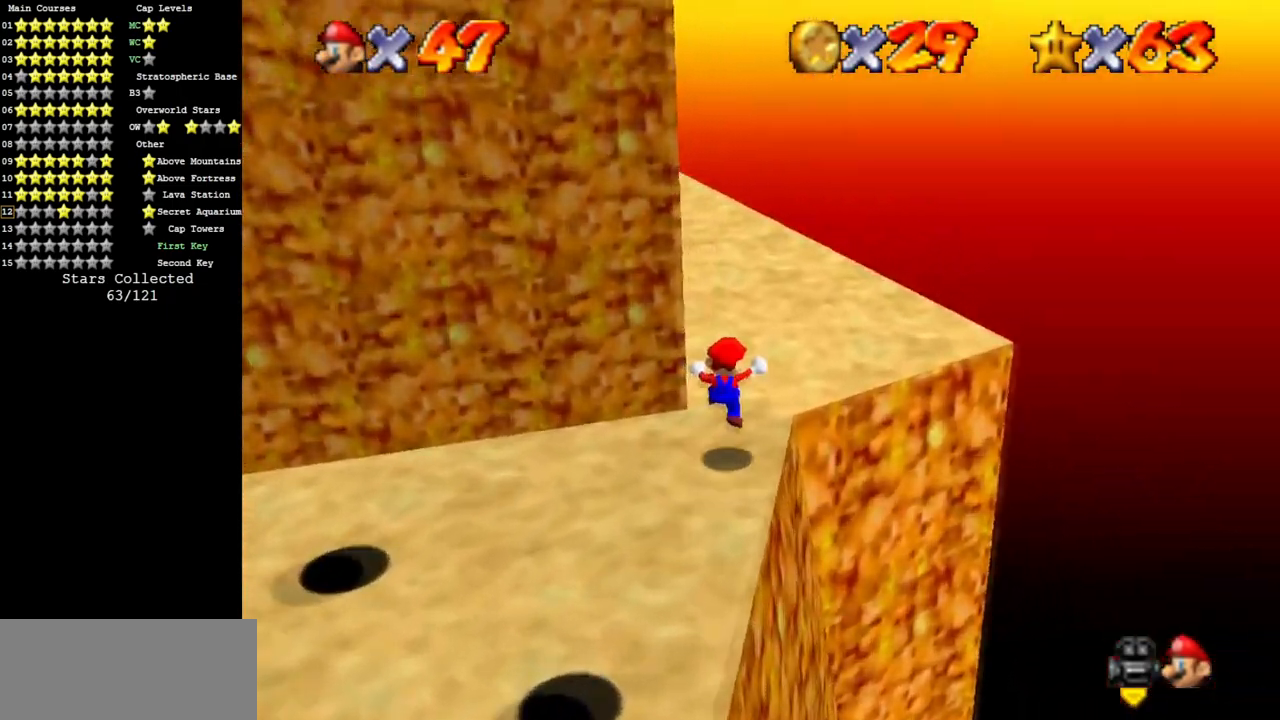
{"buttons": [], "left_stick": "up", "events": [[101, "C_DOWN", "up"], [101, "C_RIGHT", "up"], [217, "C_DOWN", "down"], [217, "C_RIGHT", "down"], [351, "C_DOWN", "up"], [351, "C_RIGHT", "up"]]}
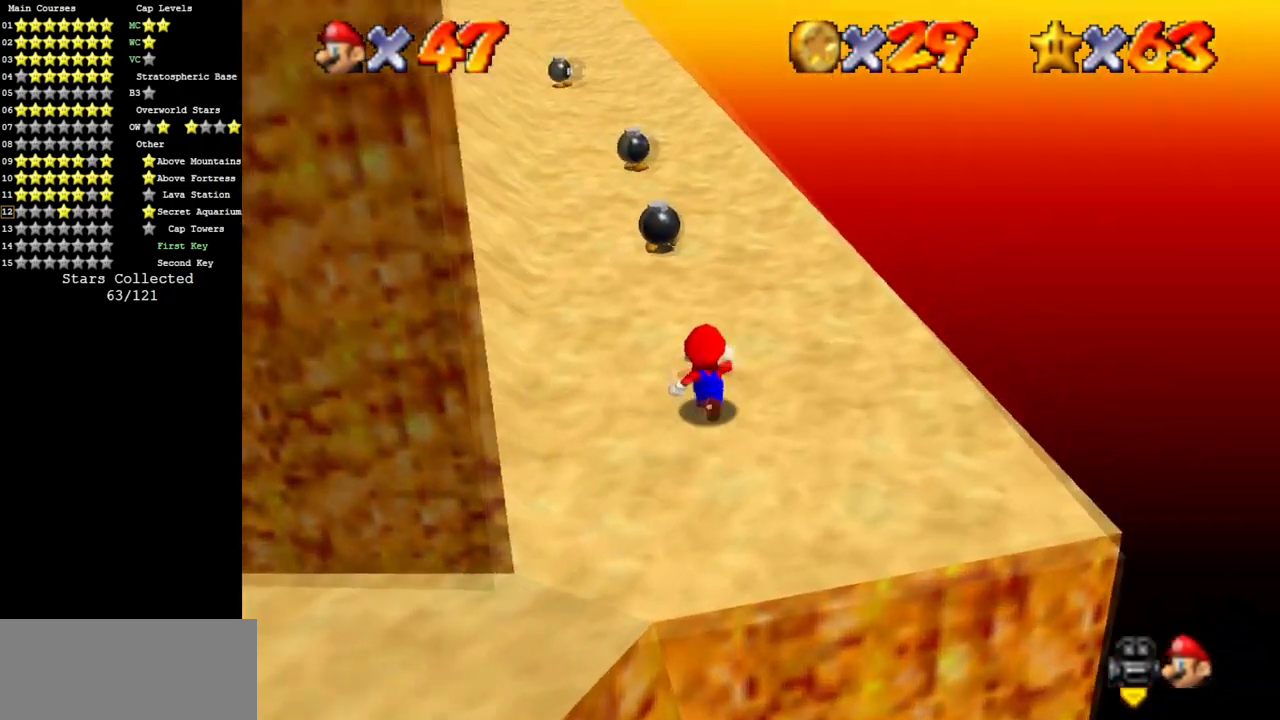
{"buttons": [], "left_stick": "up", "events": []}
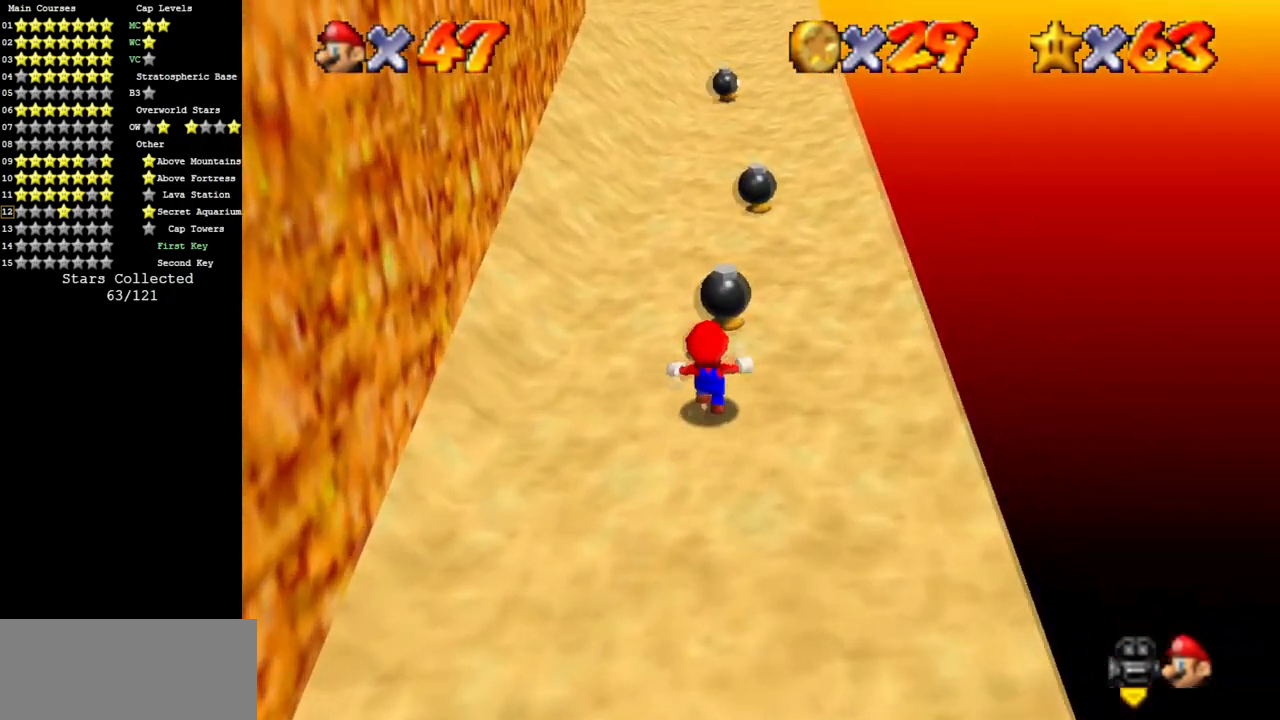
{"buttons": [], "left_stick": "up", "events": [[217, "B", "down"], [234, "A", "down"], [334, "A", "up"], [368, "B", "up"]]}
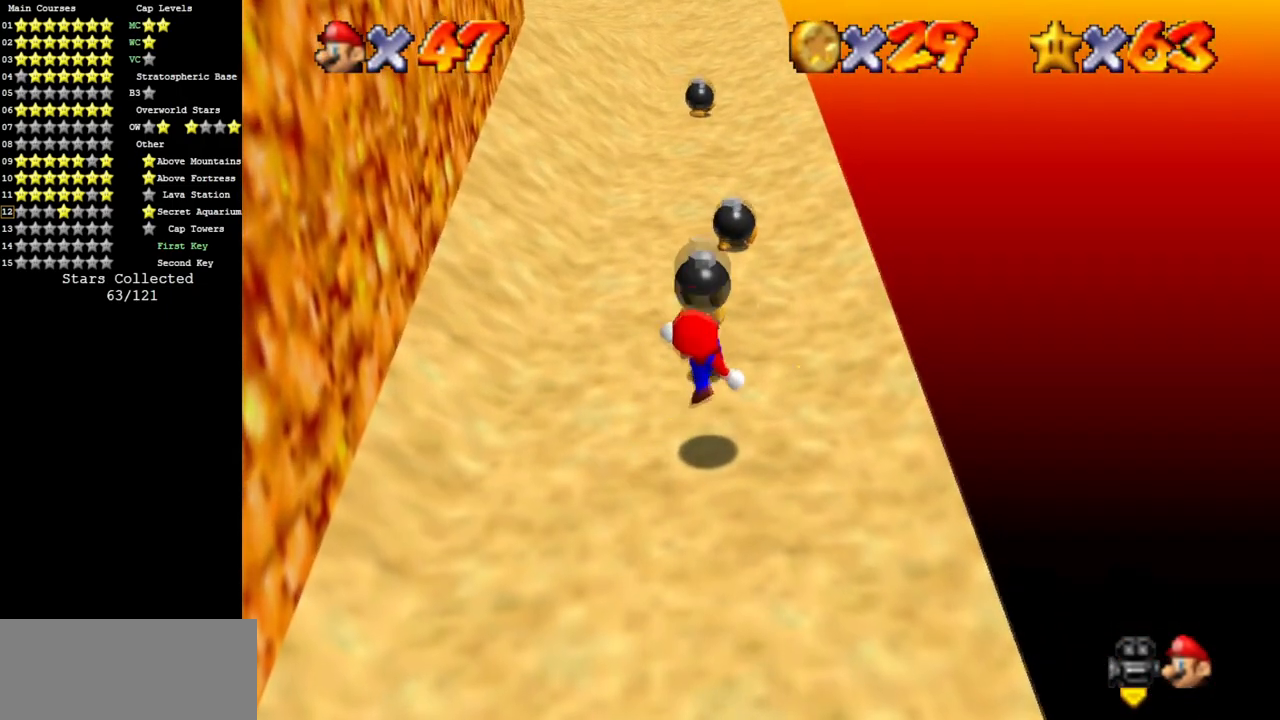
{"buttons": [], "left_stick": "up", "events": [[17, "left_stick", "center"], [250, "left_stick", "up"]]}
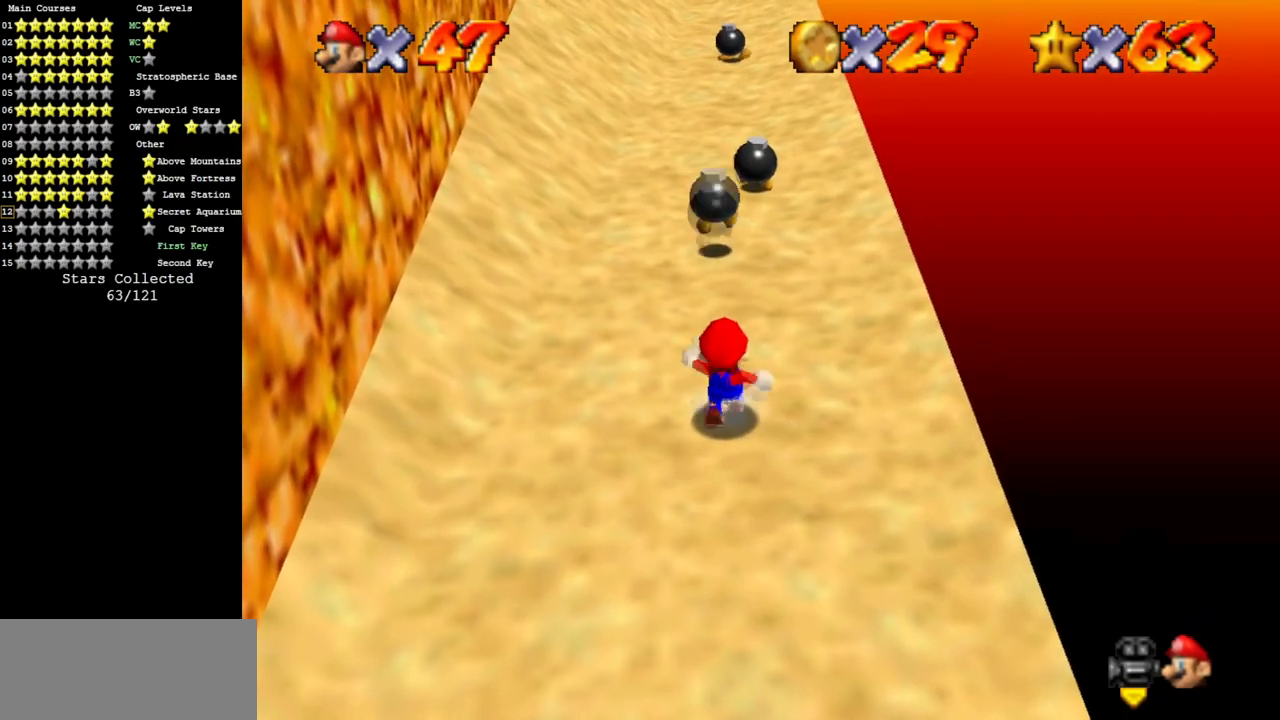
{"buttons": [], "left_stick": "up", "events": []}
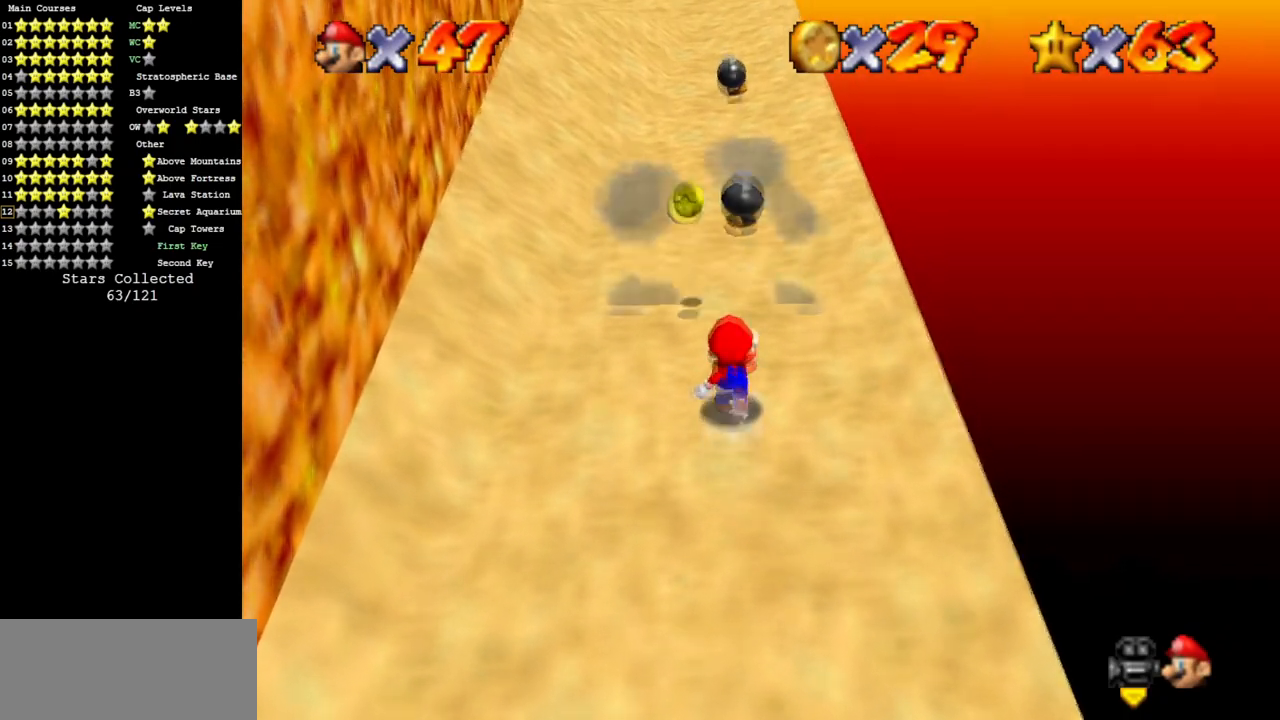
{"buttons": [], "left_stick": "up", "events": []}
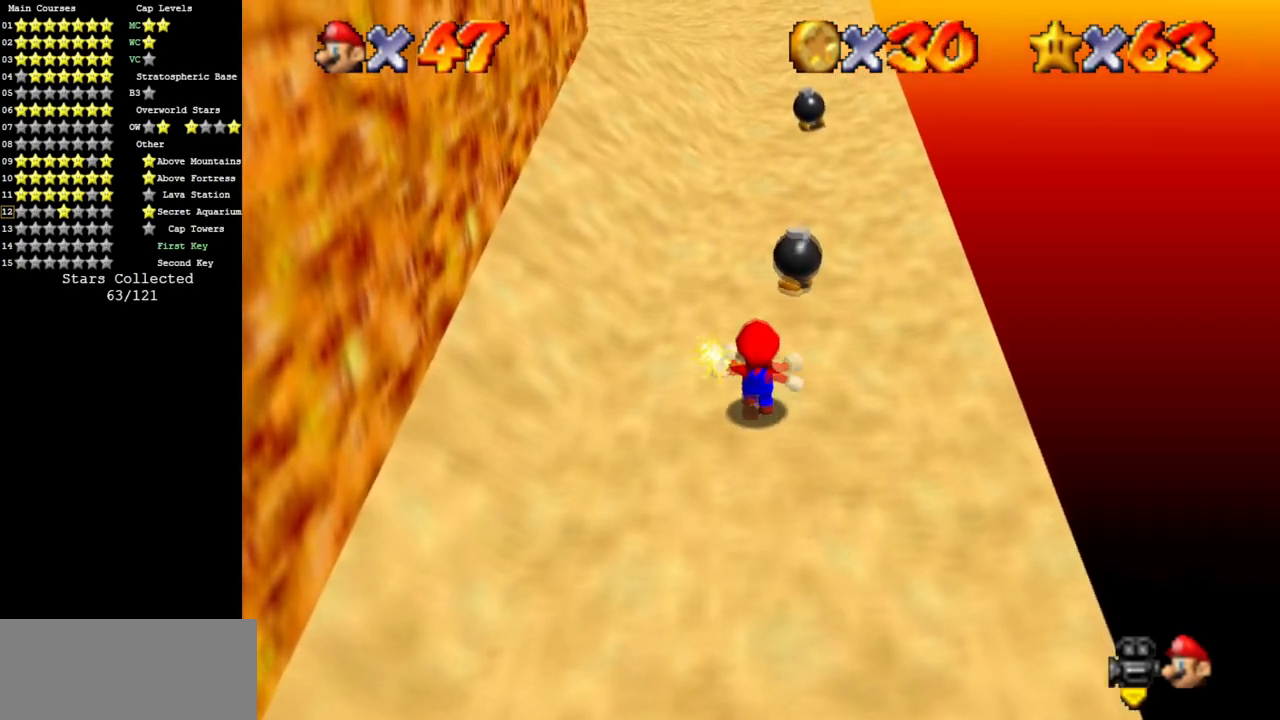
{"buttons": [], "left_stick": "up", "events": [[351, "B", "down"], [384, "A", "down"], [484, "A", "up"], [484, "B", "up"]]}
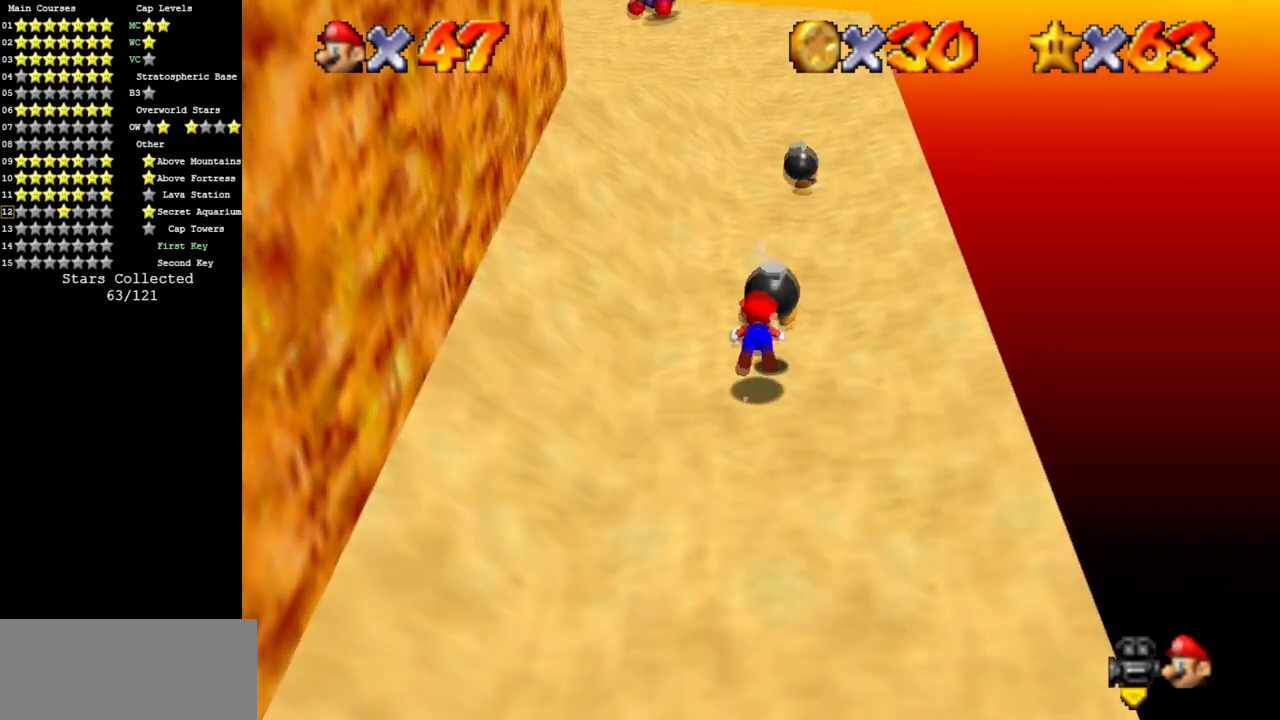
{"buttons": ["A"], "left_stick": "center", "events": [[183, "left_stick", "center"], [434, "A", "down"]]}
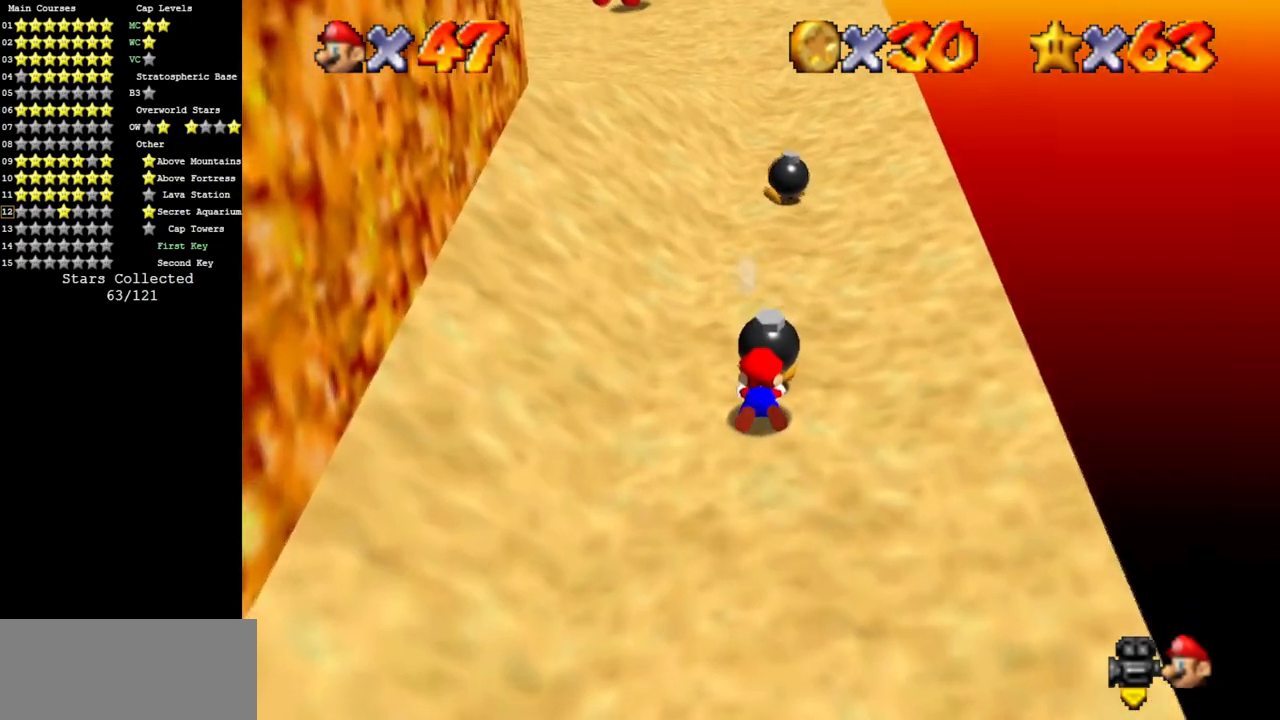
{"buttons": [], "left_stick": "up", "events": [[67, "A", "up"], [184, "left_stick", "up"]]}
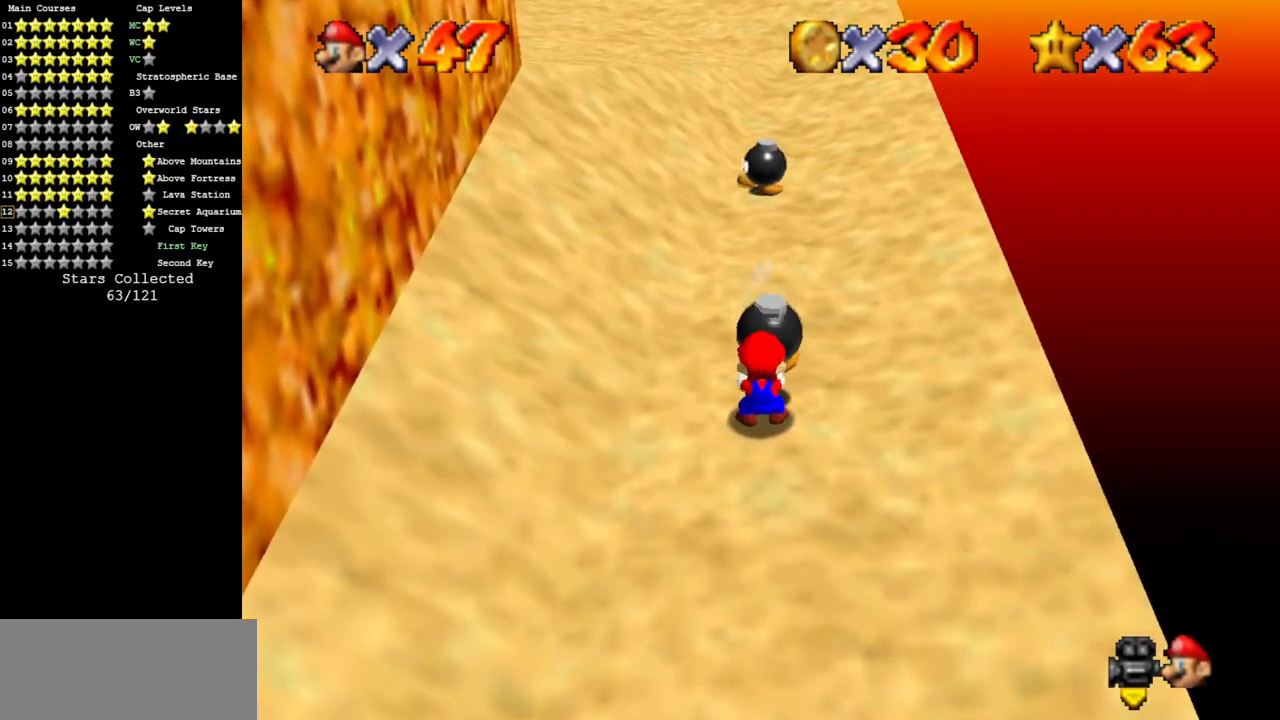
{"buttons": ["A"], "left_stick": "up", "events": [[500, "A", "down"]]}
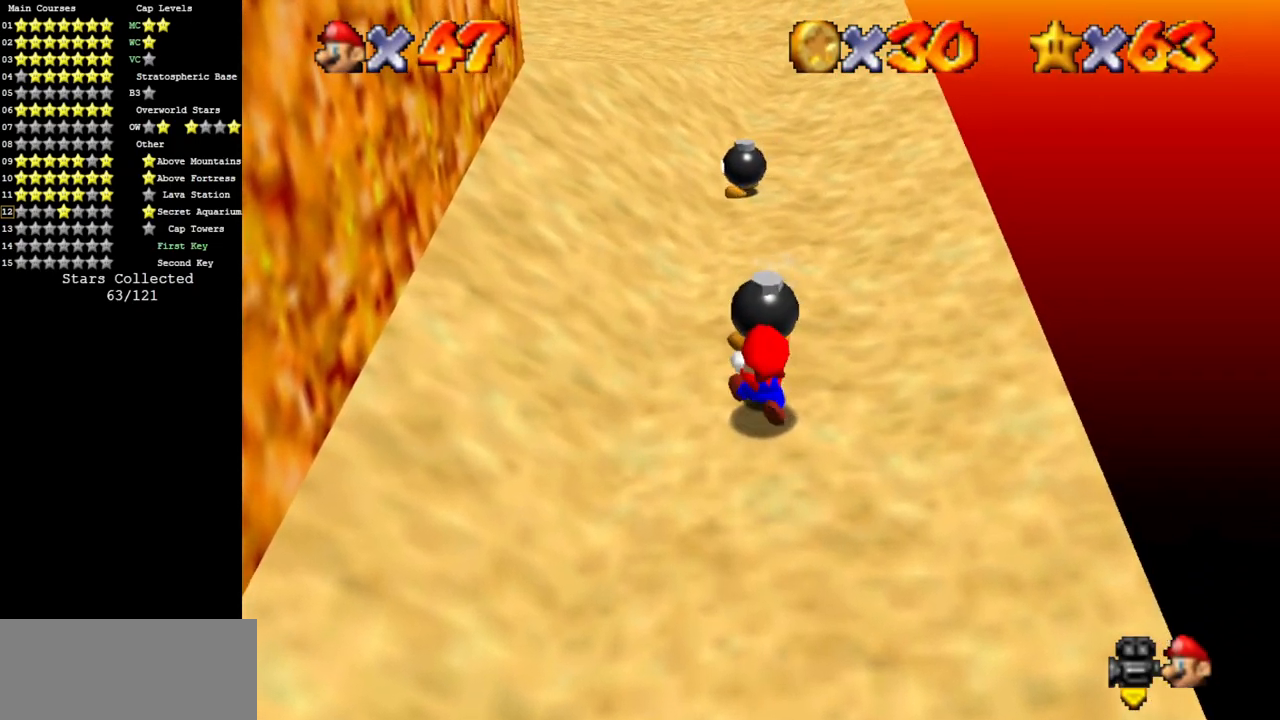
{"buttons": [], "left_stick": "right", "events": [[151, "B", "down"], [301, "A", "up"], [334, "B", "up"], [368, "left_stick", "right"]]}
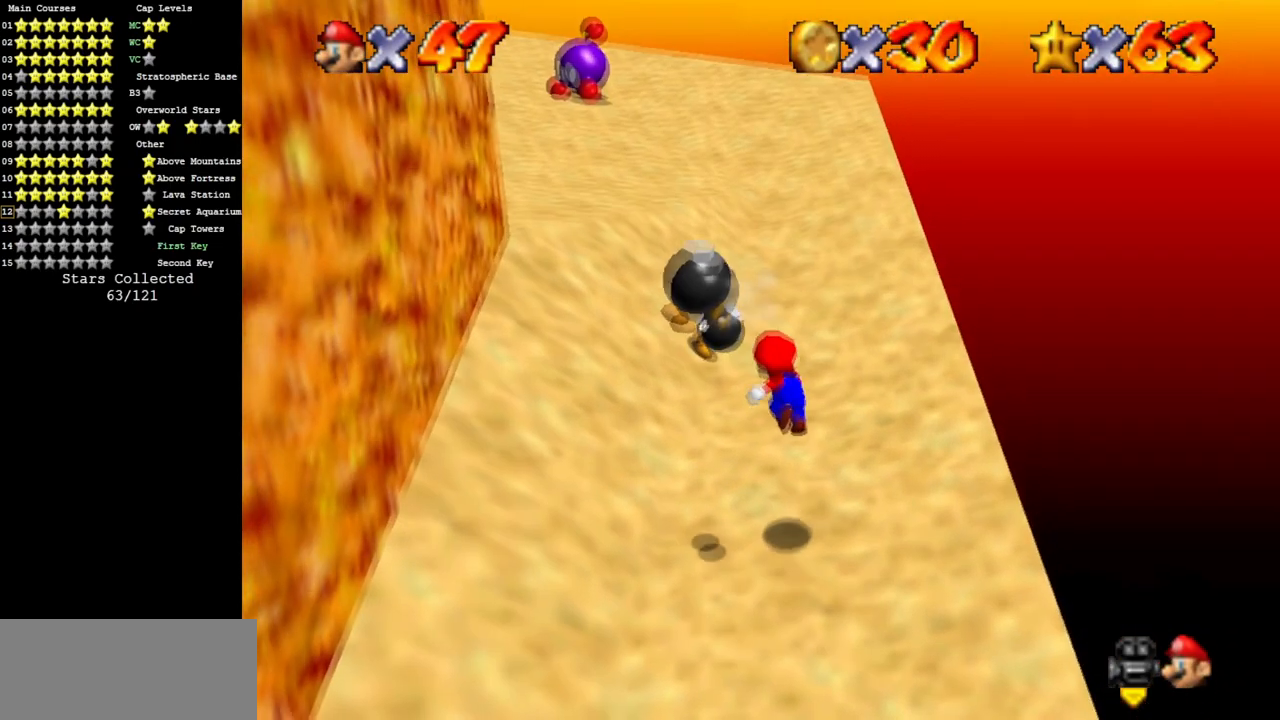
{"buttons": [], "left_stick": "down-right", "events": [[317, "C_DOWN", "down"], [317, "C_RIGHT", "down"], [400, "left_stick", "down-right"], [450, "C_DOWN", "up"], [450, "C_RIGHT", "up"]]}
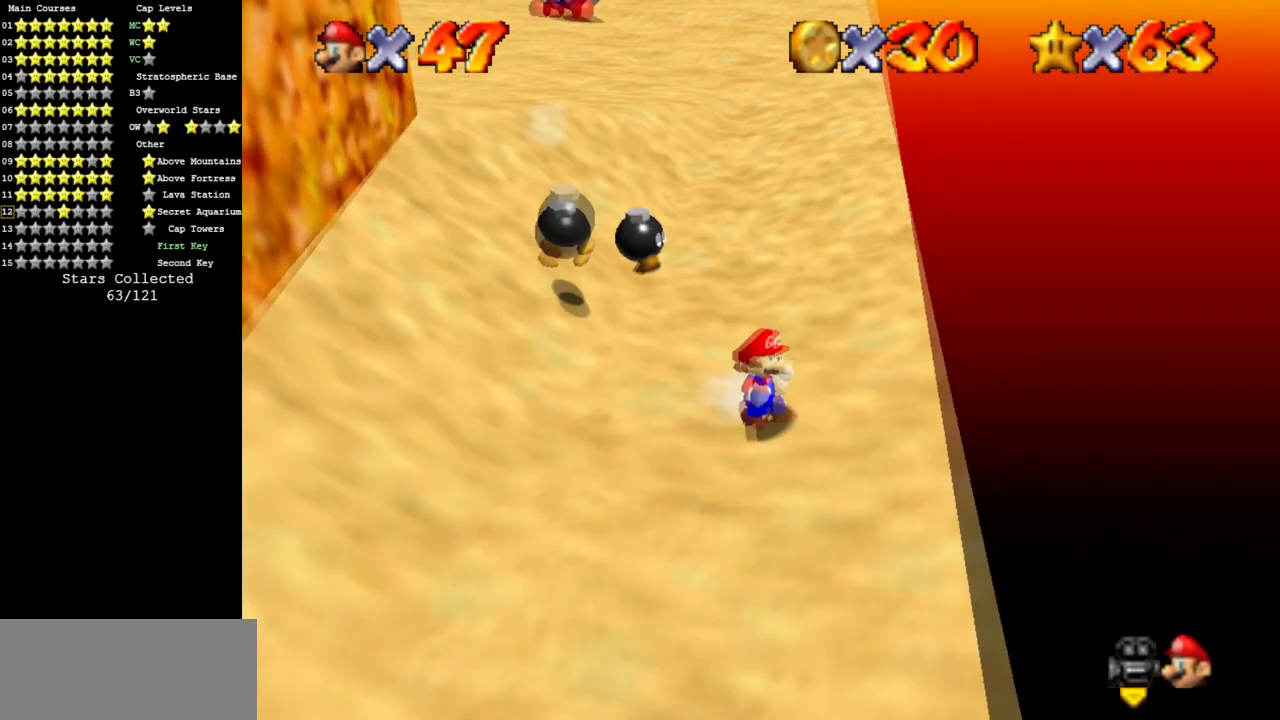
{"buttons": [], "left_stick": "up-left", "events": [[167, "left_stick", "down"], [384, "left_stick", "left"], [468, "left_stick", "up-left"]]}
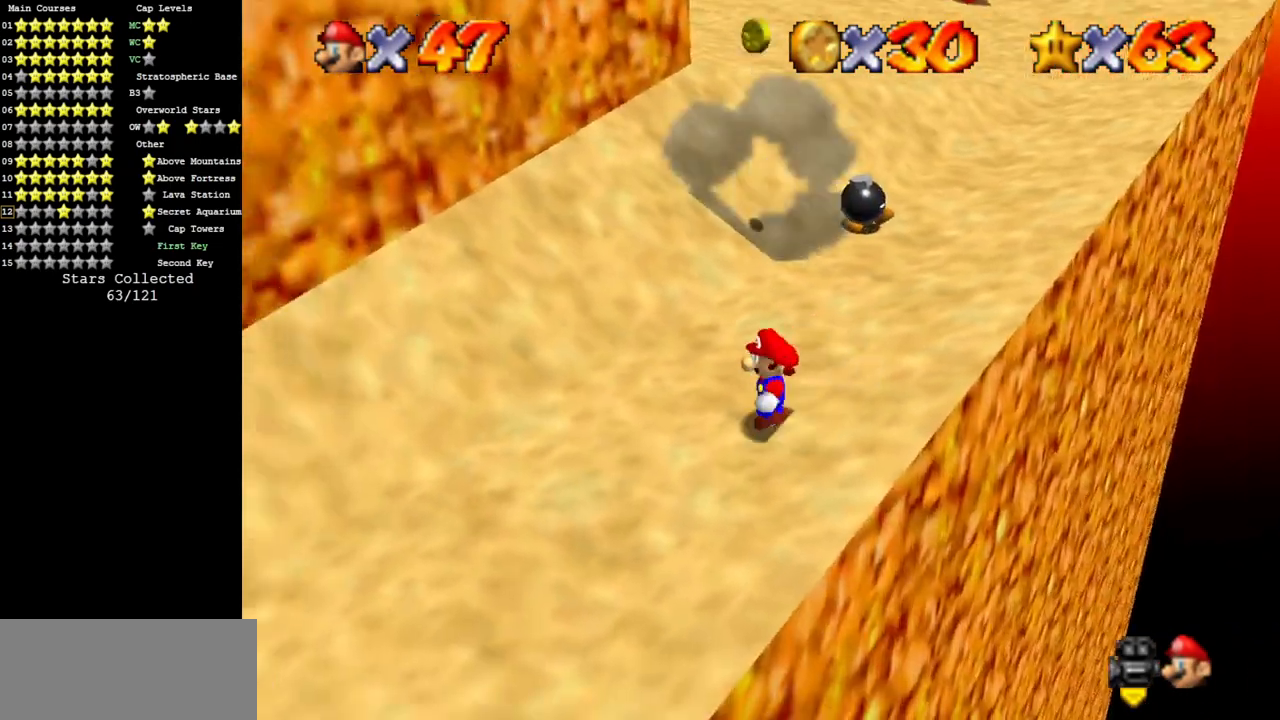
{"buttons": [], "left_stick": "up-right", "events": [[17, "left_stick", "up"], [217, "left_stick", "up-right"]]}